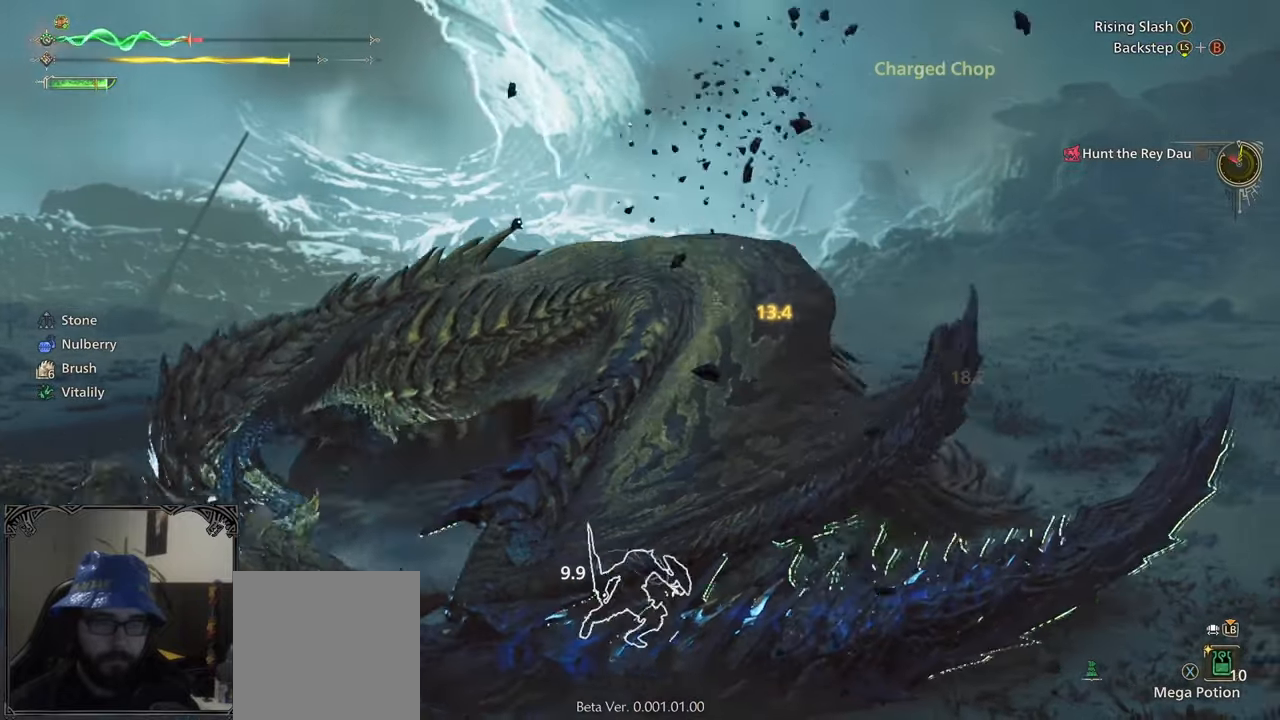
Gameplay with a controller (Xbox layout); each line is a JSON object with the inputs held at the frame after it. "events" lists button and stick changes between this image and that frame as [ms after this image, input, new state], when the widget could be followed in between.
{"buttons": ["R2"], "left_stick": "down-right", "right_stick": "center", "events": [[33, "A", "up"], [433, "left_stick", "down-right"], [467, "R2", "down"]]}
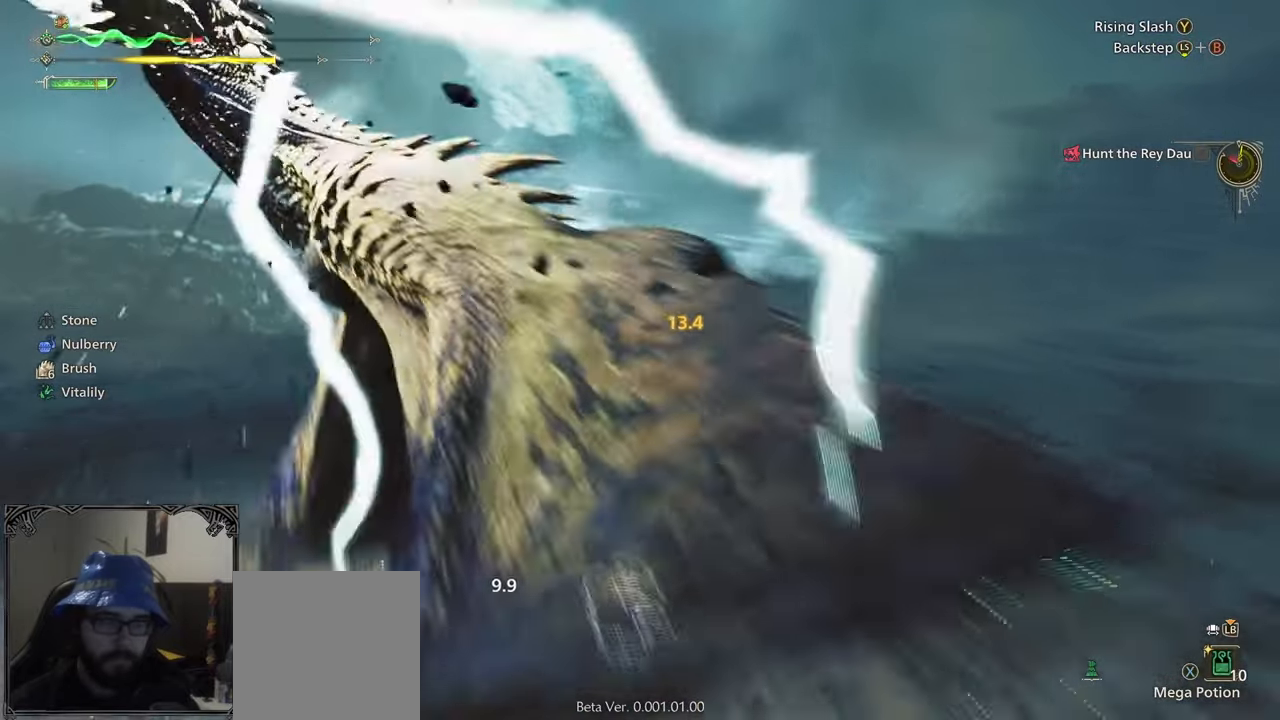
{"buttons": ["R2"], "left_stick": "down", "right_stick": "center", "events": [[33, "X", "down"], [100, "X", "up"], [183, "X", "down"], [300, "X", "up"], [367, "X", "down"], [400, "left_stick", "down"], [450, "X", "up"]]}
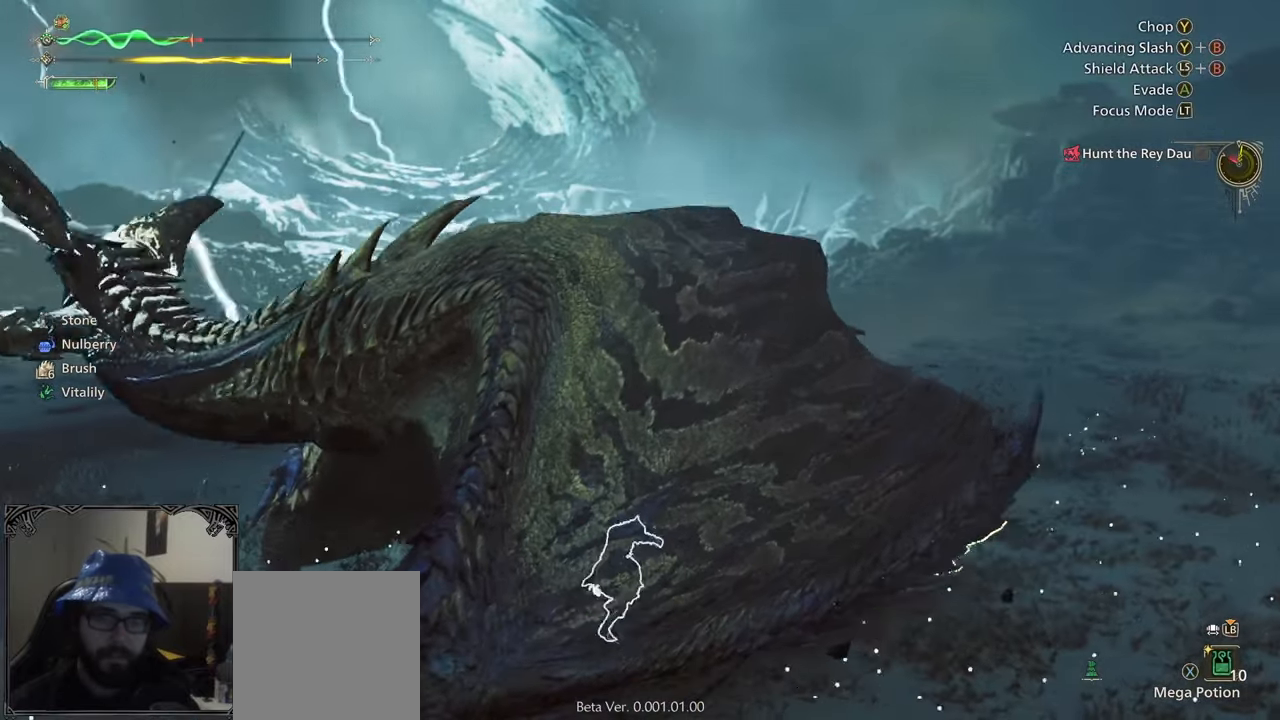
{"buttons": [], "left_stick": "down-left", "right_stick": "center", "events": [[17, "X", "down"], [250, "left_stick", "down-left"], [267, "X", "up"], [333, "R2", "up"]]}
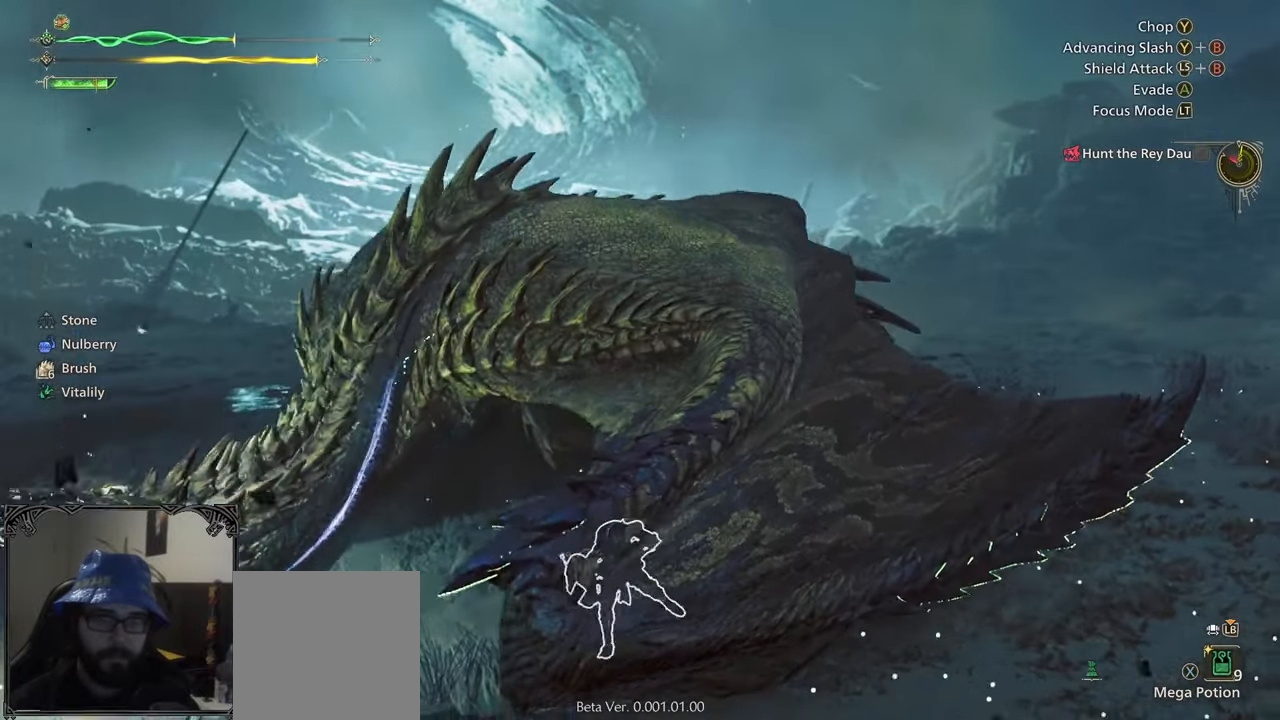
{"buttons": [], "left_stick": "down", "right_stick": "center", "events": [[33, "left_stick", "down"]]}
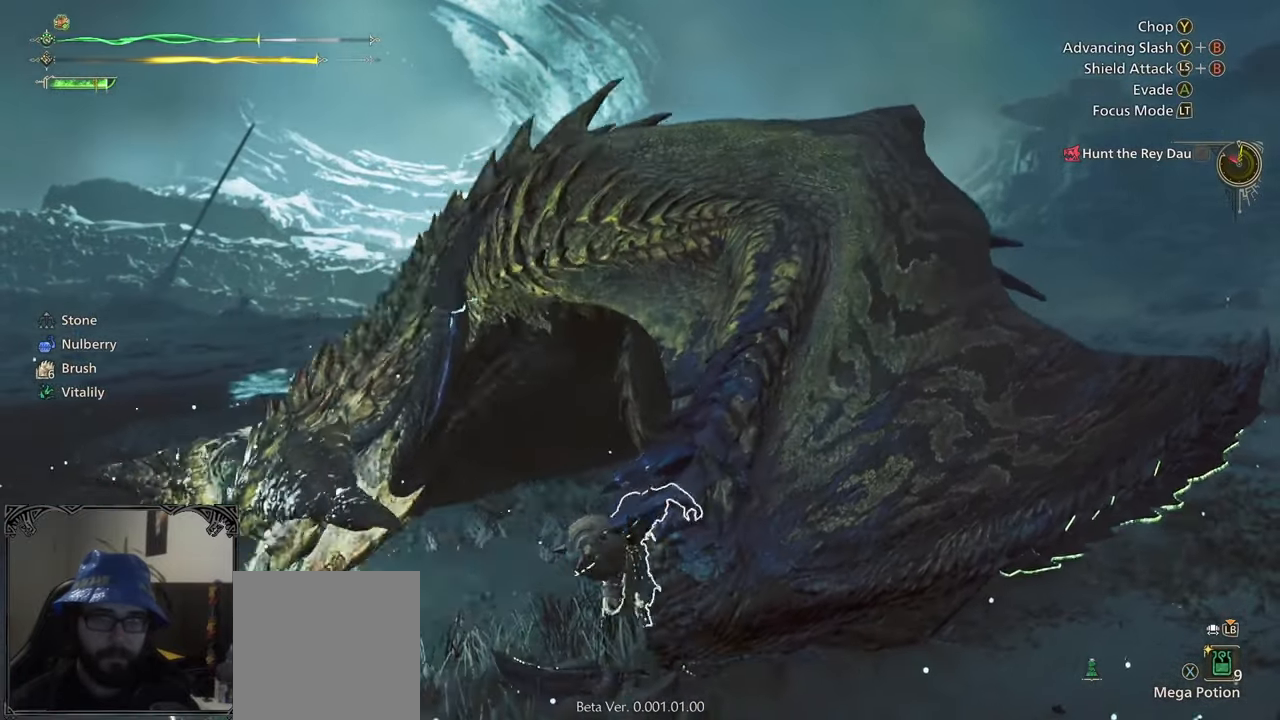
{"buttons": [], "left_stick": "down-right", "right_stick": "center", "events": [[367, "left_stick", "down-right"]]}
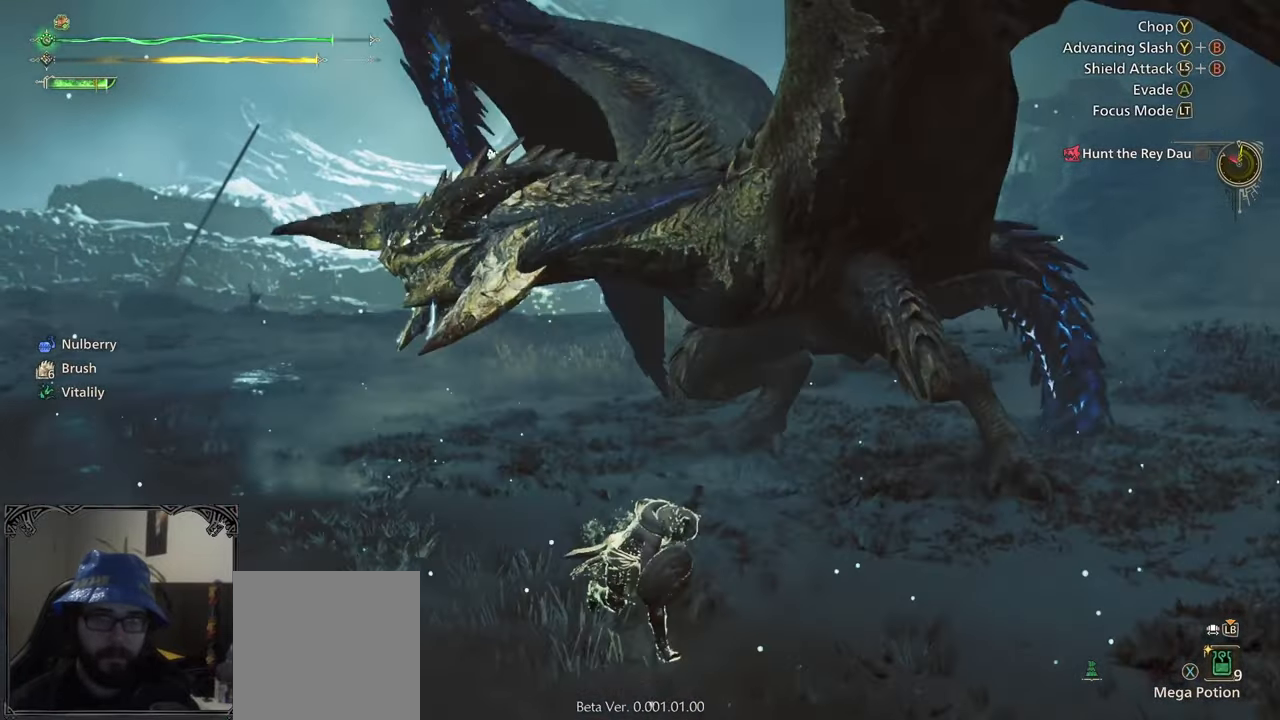
{"buttons": [], "left_stick": "right", "right_stick": "center", "events": [[200, "left_stick", "up-right"], [500, "left_stick", "right"]]}
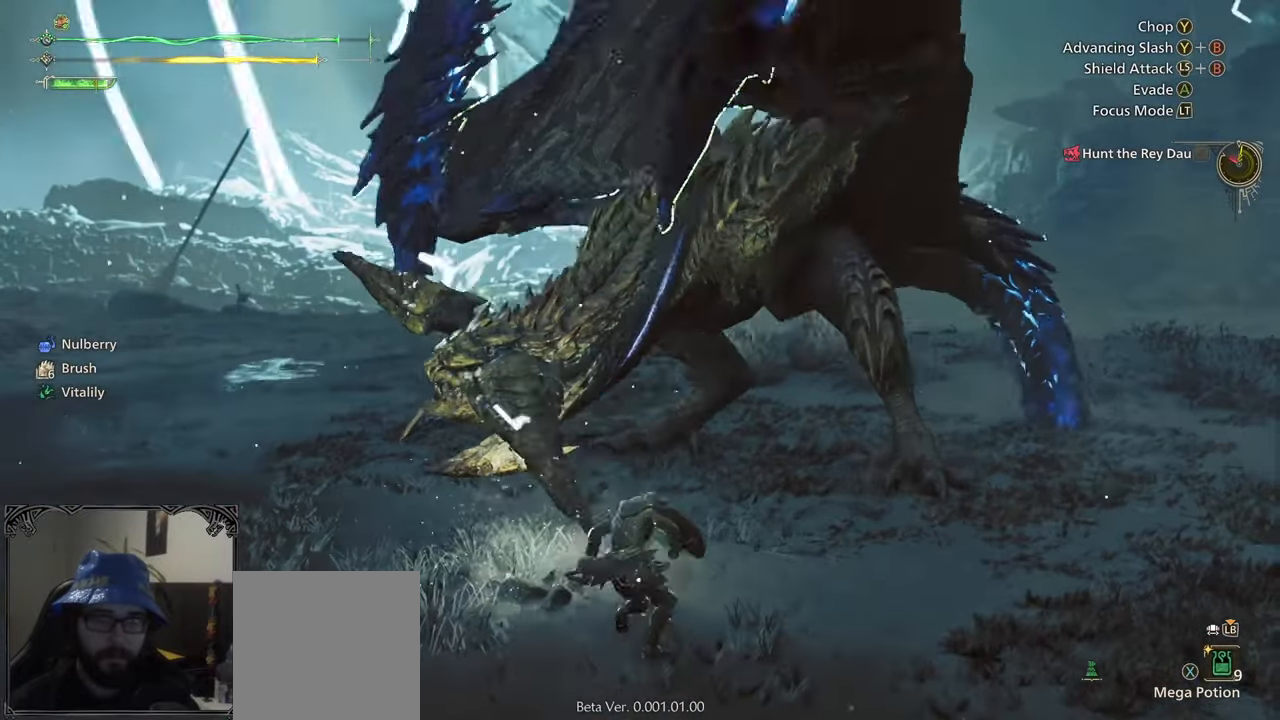
{"buttons": [], "left_stick": "up", "right_stick": "center", "events": [[183, "left_stick", "up-right"], [433, "Y", "down"], [433, "left_stick", "up"], [467, "Y", "up"]]}
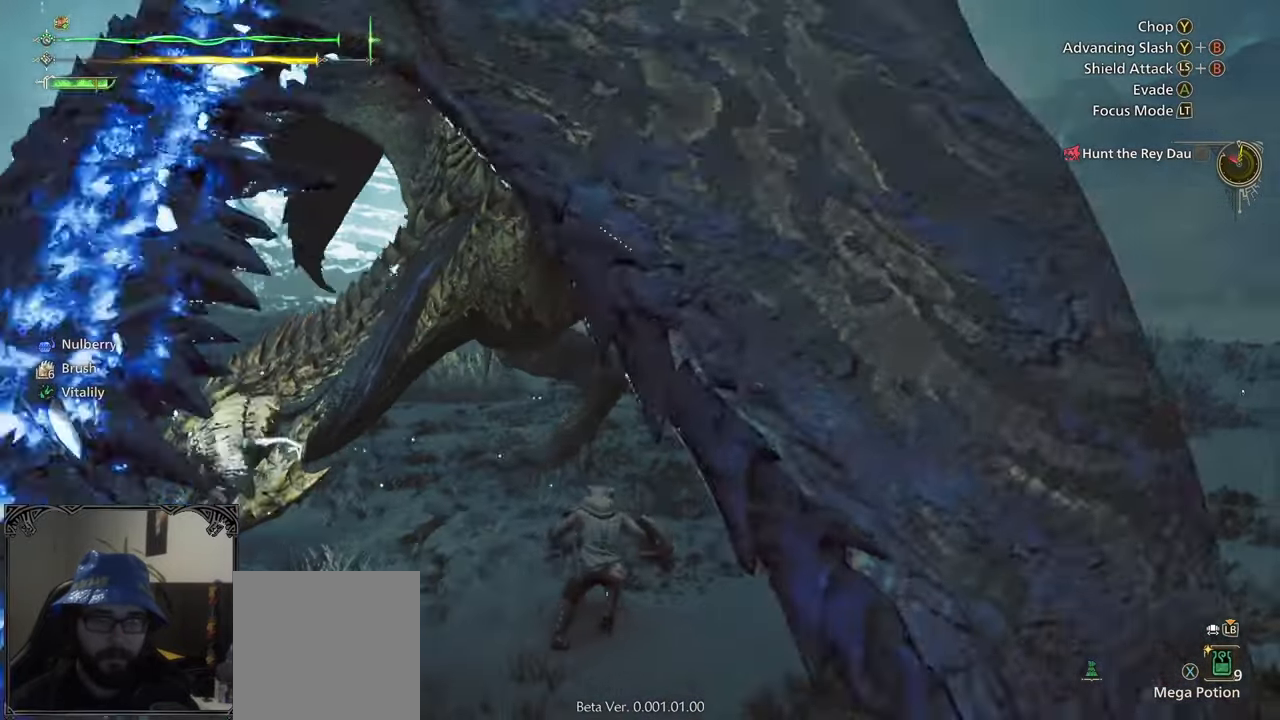
{"buttons": ["B"], "left_stick": "center", "right_stick": "center", "events": [[100, "Y", "down"], [133, "Y", "up"], [267, "Y", "down"], [267, "left_stick", "center"], [300, "Y", "up"], [433, "B", "down"]]}
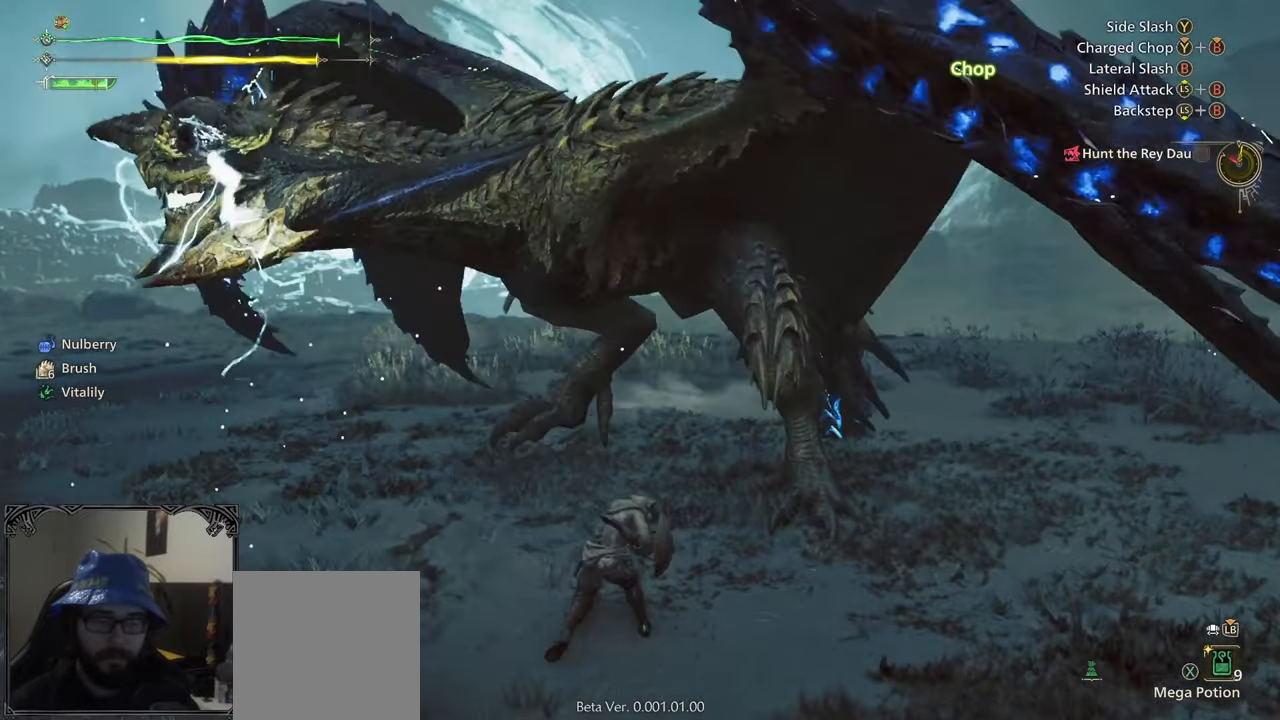
{"buttons": [], "left_stick": "center", "right_stick": "center", "events": [[17, "B", "up"], [67, "B", "down"], [167, "B", "up"], [233, "B", "down"], [317, "B", "up"], [417, "B", "down"], [467, "B", "up"]]}
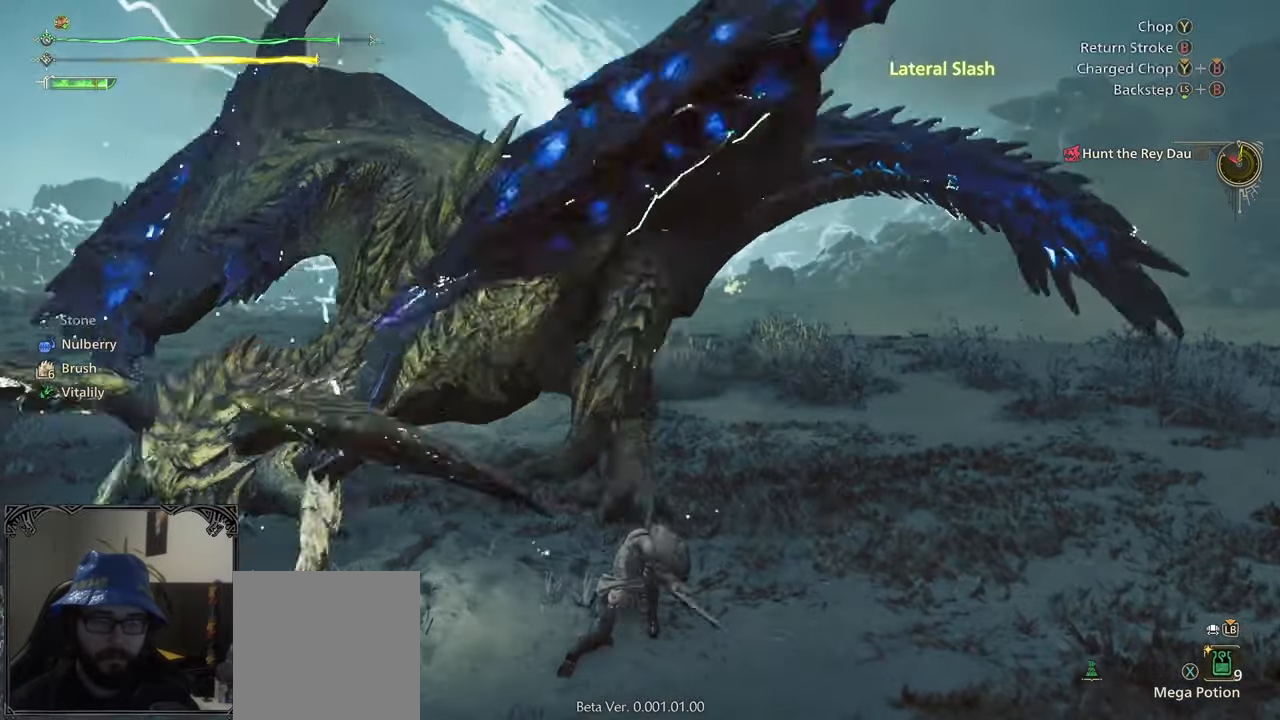
{"buttons": ["A"], "left_stick": "center", "right_stick": "center", "events": [[450, "A", "down"]]}
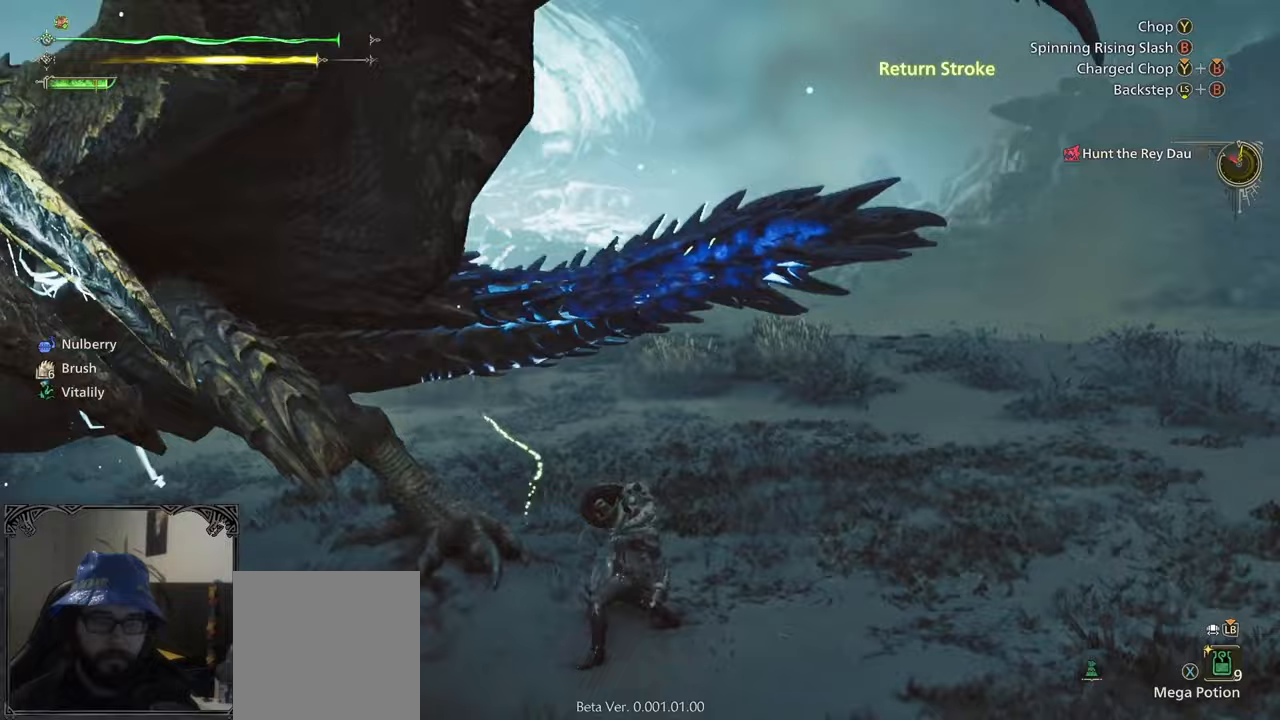
{"buttons": [], "left_stick": "down-right", "right_stick": "left", "events": [[67, "A", "up"], [167, "right_stick", "left"], [367, "left_stick", "down-right"]]}
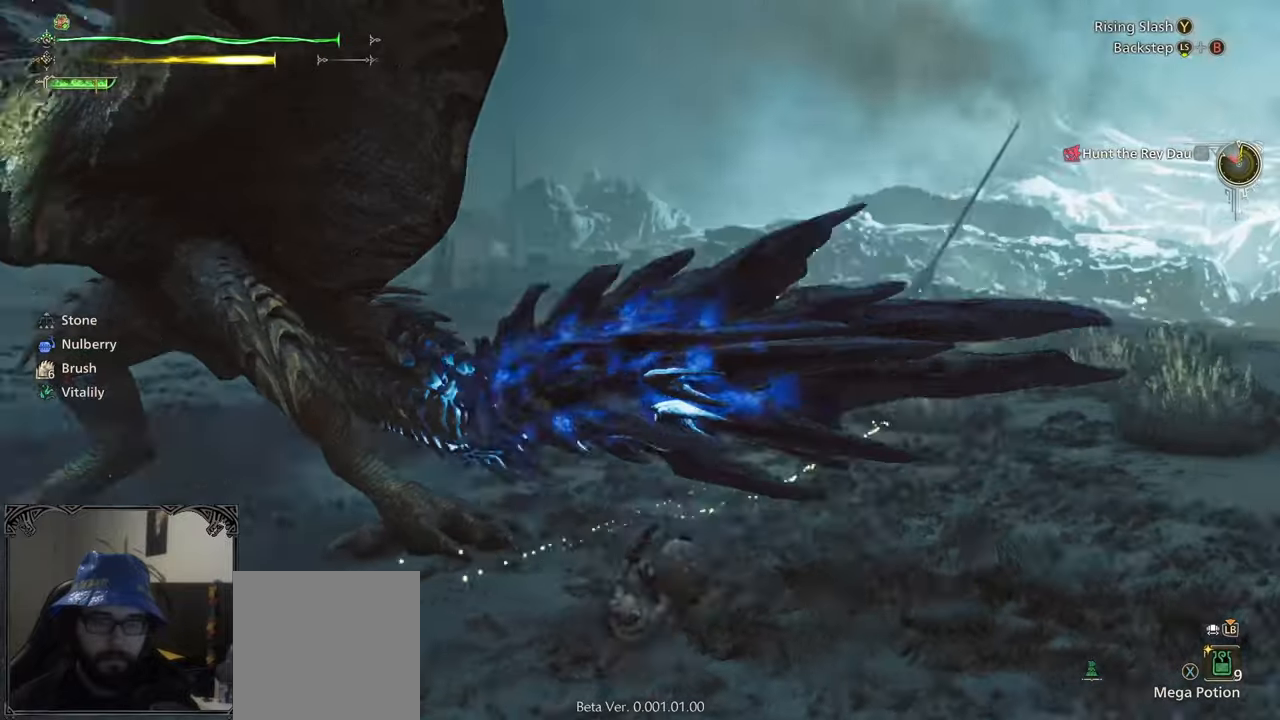
{"buttons": ["Y"], "left_stick": "up-left", "right_stick": "center", "events": [[50, "left_stick", "down"], [283, "left_stick", "down-left"], [283, "right_stick", "center"], [433, "Y", "down"], [433, "left_stick", "up-left"]]}
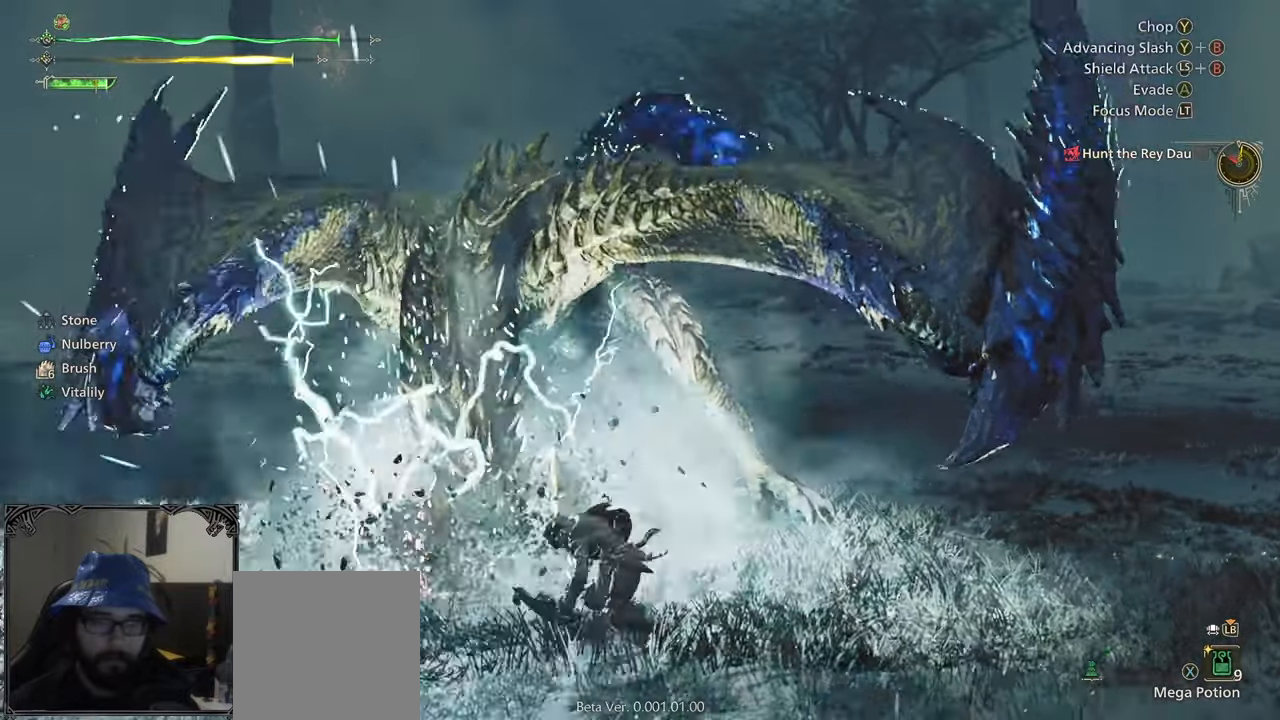
{"buttons": [], "left_stick": "center", "right_stick": "center", "events": [[250, "Y", "up"], [350, "B", "down"], [350, "left_stick", "center"], [467, "B", "up"]]}
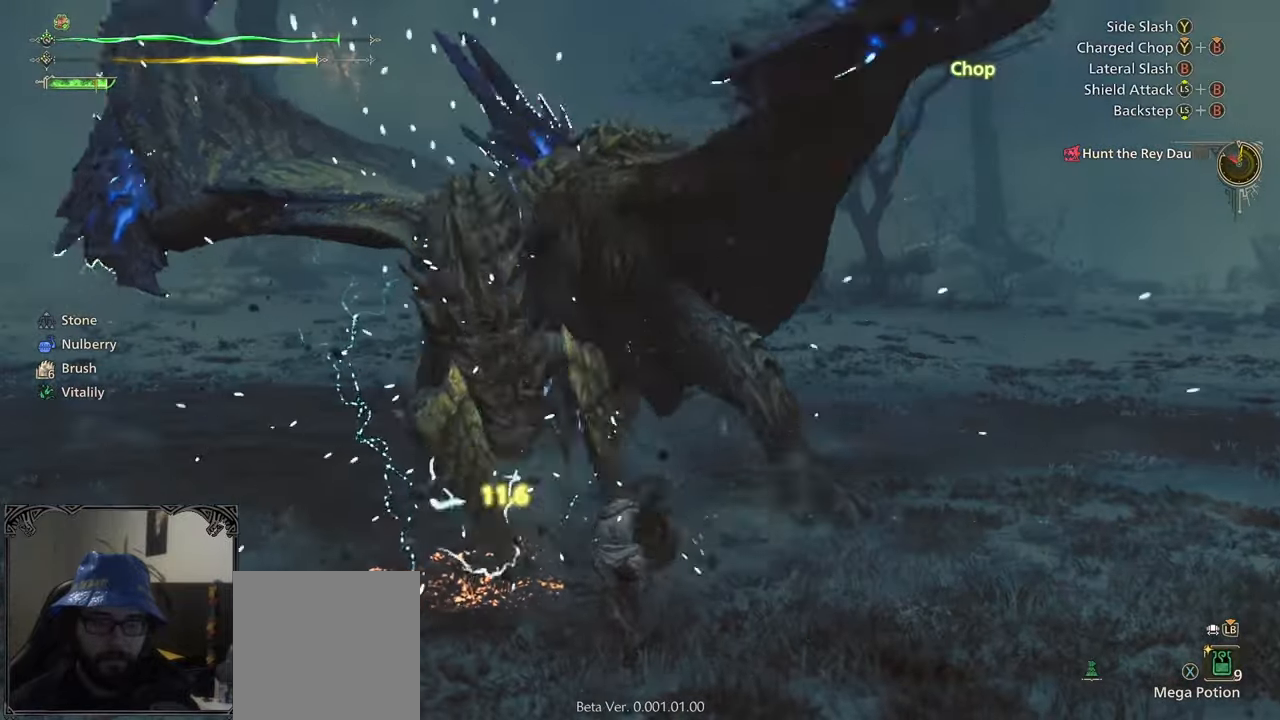
{"buttons": ["B"], "left_stick": "center", "right_stick": "center", "events": [[17, "B", "down"], [117, "B", "up"], [167, "B", "down"], [250, "B", "up"], [483, "B", "down"]]}
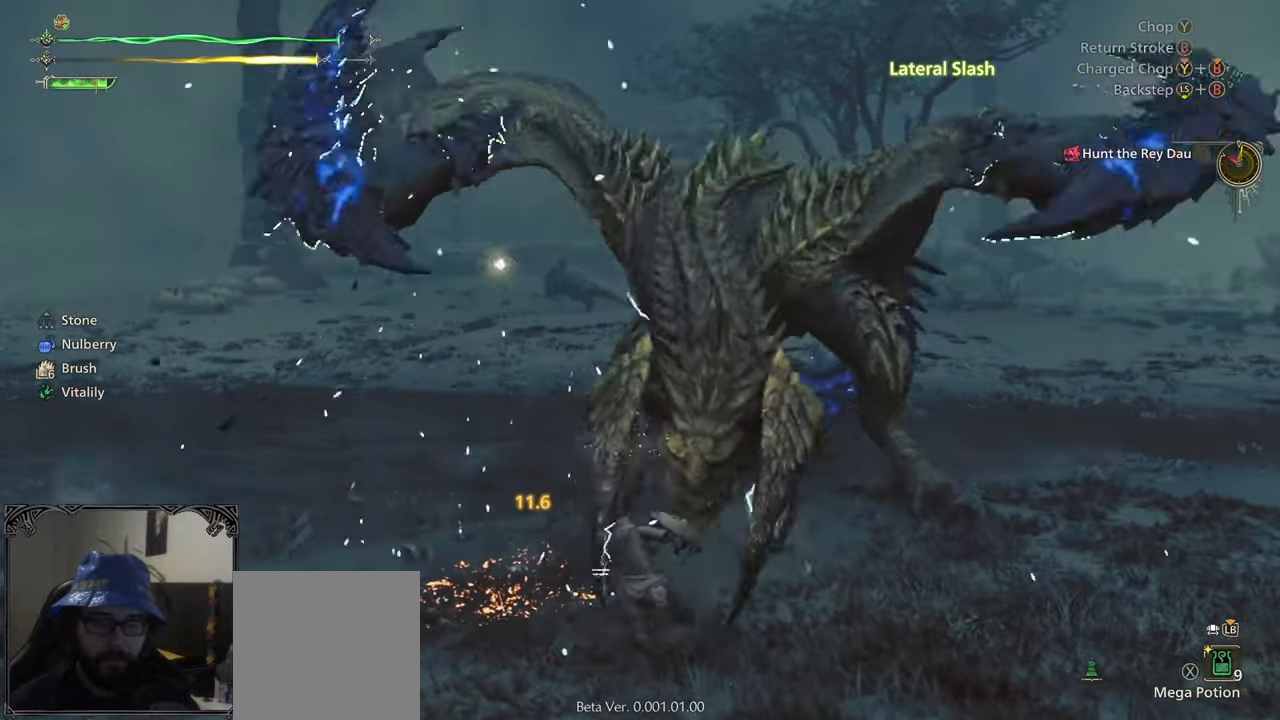
{"buttons": [], "left_stick": "center", "right_stick": "right", "events": [[17, "B", "up"], [300, "right_stick", "right"]]}
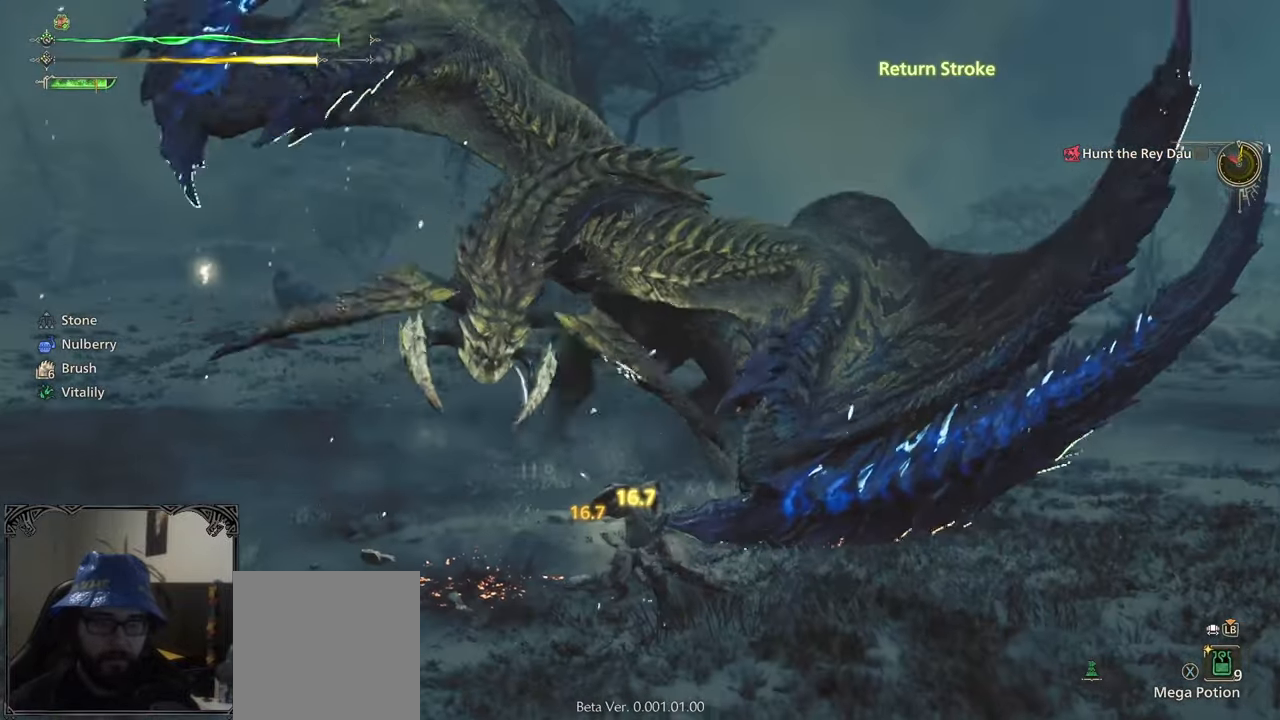
{"buttons": [], "left_stick": "up-right", "right_stick": "center", "events": [[17, "right_stick", "center"], [217, "left_stick", "up"], [417, "left_stick", "up-right"]]}
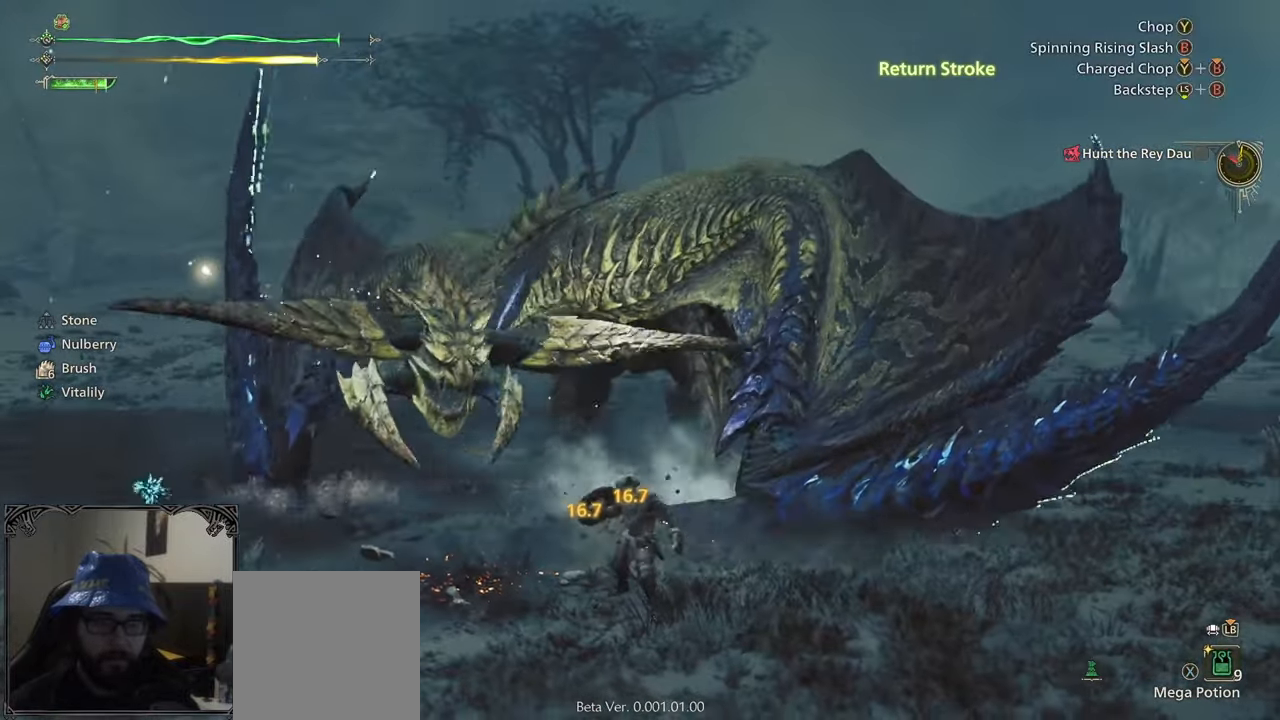
{"buttons": ["A"], "left_stick": "up", "right_stick": "center", "events": [[333, "A", "down"], [333, "left_stick", "up"]]}
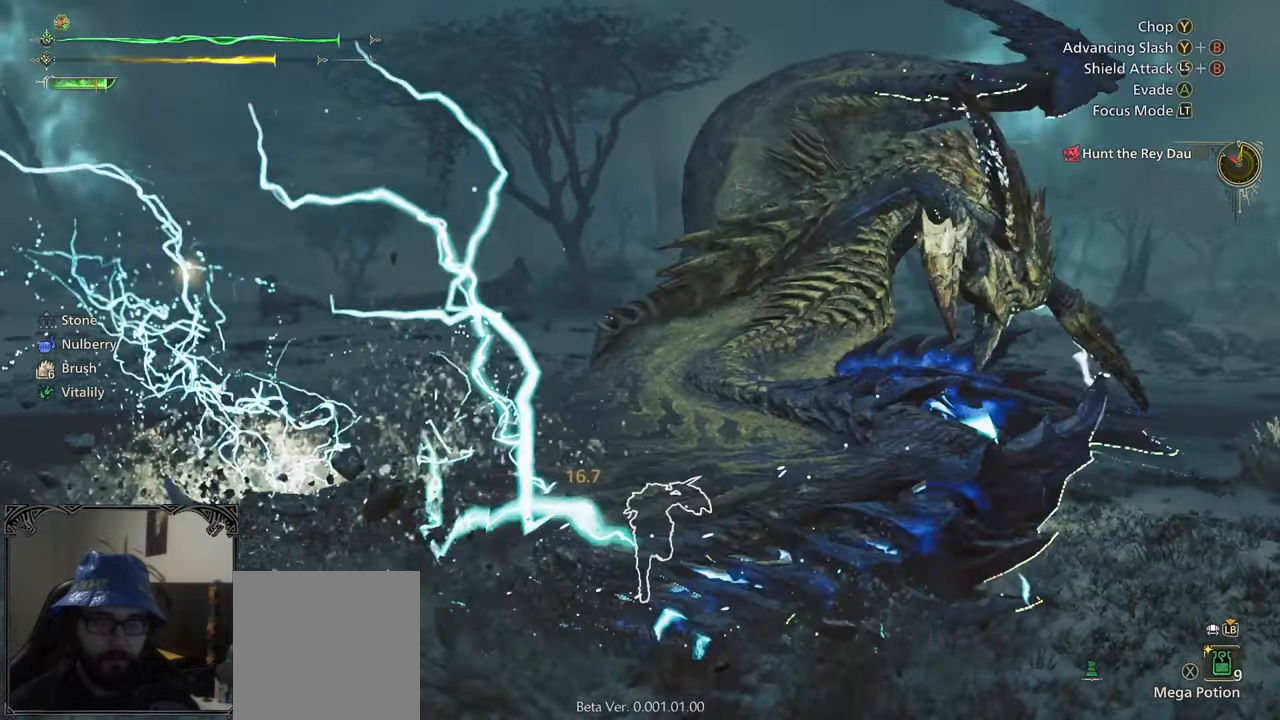
{"buttons": ["A"], "left_stick": "up-left", "right_stick": "center", "events": [[67, "left_stick", "up-left"], [217, "A", "up"], [367, "A", "down"]]}
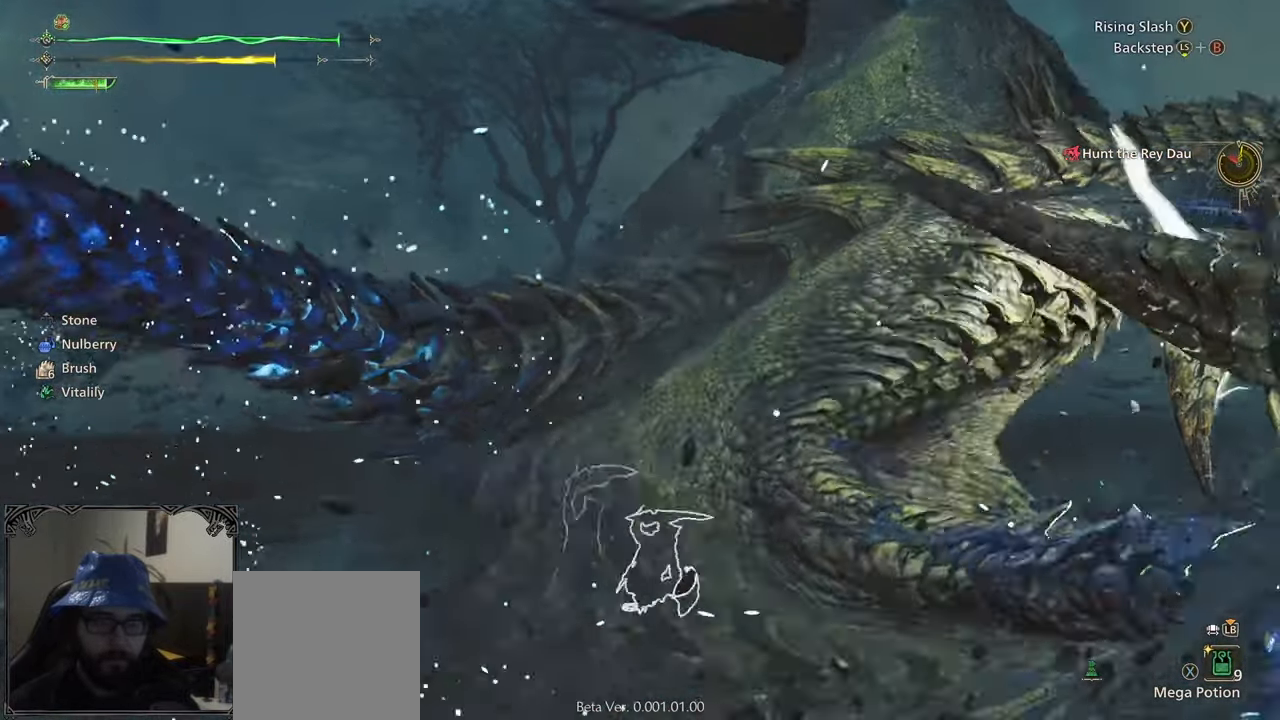
{"buttons": [], "left_stick": "down", "right_stick": "right", "events": [[150, "A", "up"], [150, "left_stick", "down-left"], [150, "right_stick", "right"], [467, "left_stick", "down"]]}
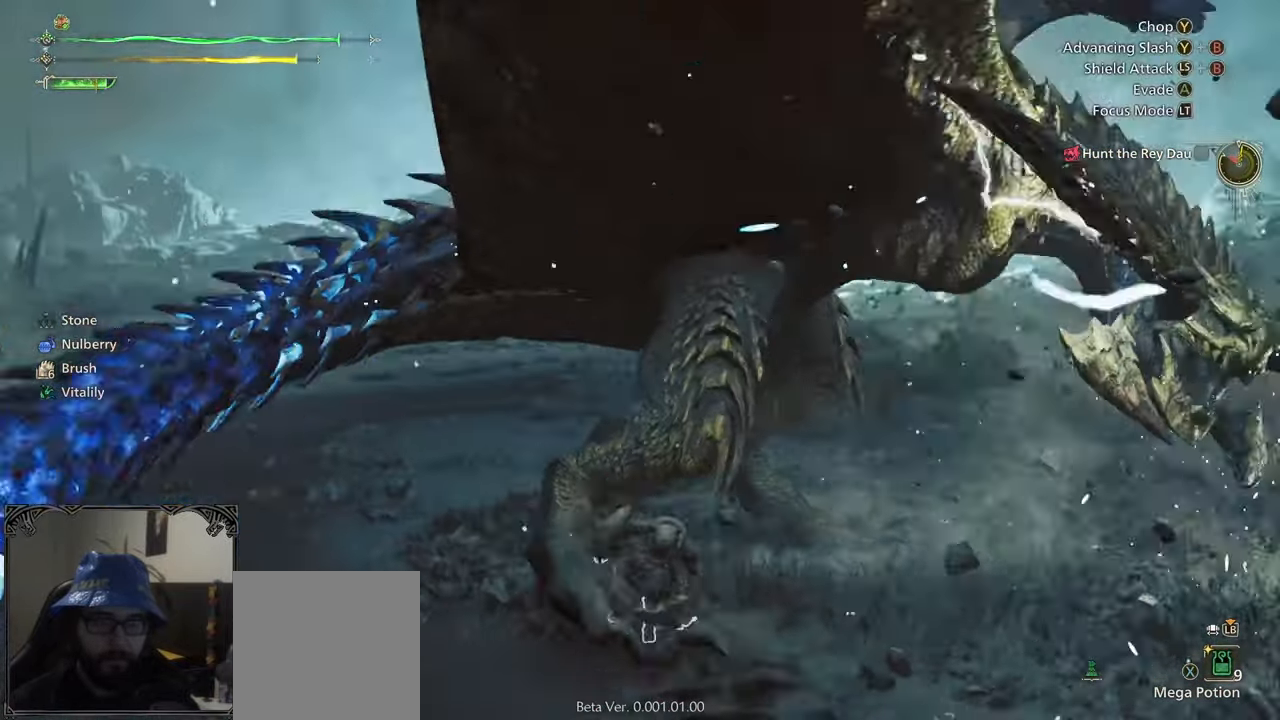
{"buttons": [], "left_stick": "down", "right_stick": "center", "events": [[150, "right_stick", "center"]]}
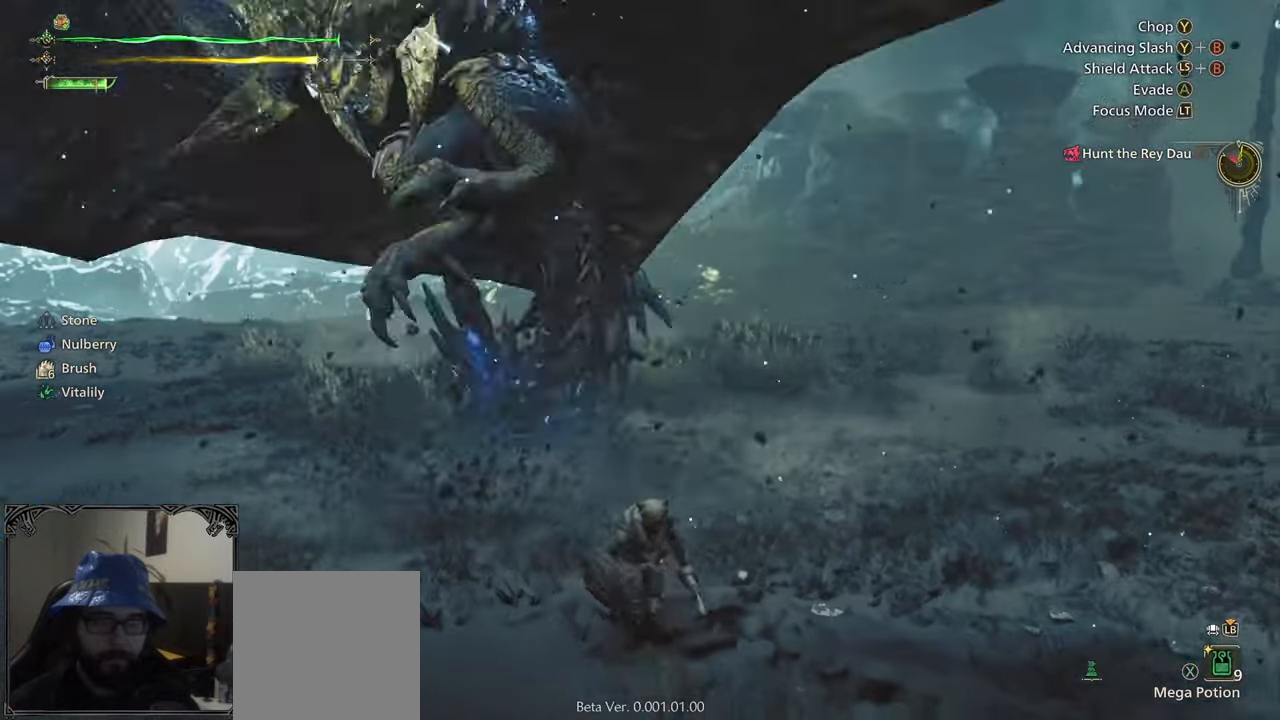
{"buttons": [], "left_stick": "down-left", "right_stick": "center", "events": [[67, "left_stick", "down-left"]]}
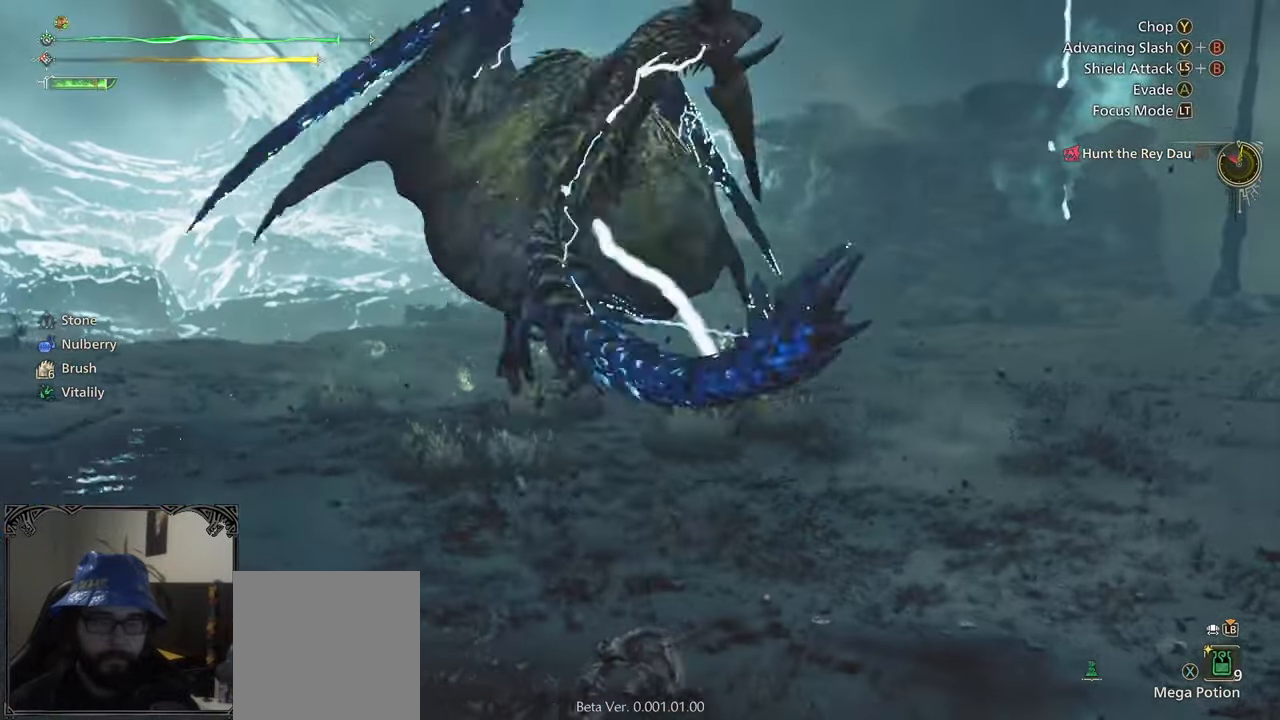
{"buttons": [], "left_stick": "center", "right_stick": "center", "events": [[183, "left_stick", "up-left"], [367, "left_stick", "center"]]}
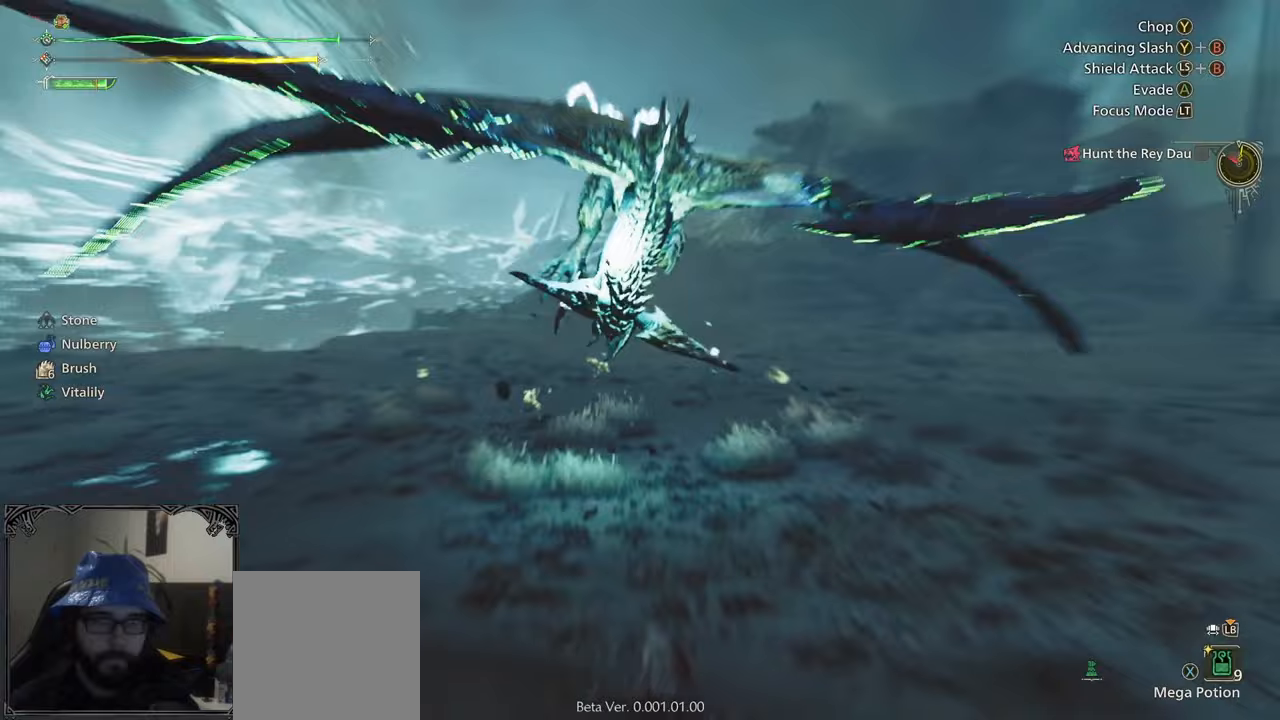
{"buttons": [], "left_stick": "left", "right_stick": "center", "events": [[217, "left_stick", "left"]]}
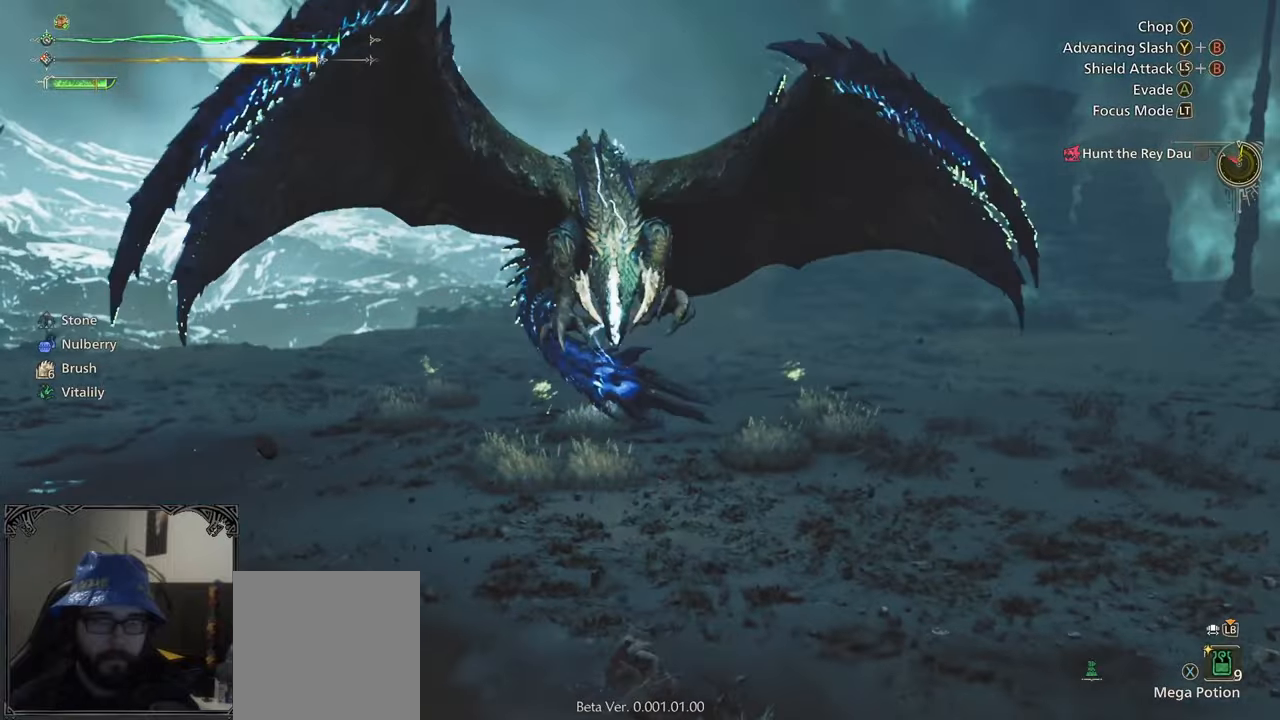
{"buttons": [], "left_stick": "up", "right_stick": "center", "events": [[50, "left_stick", "up-left"], [450, "left_stick", "up"]]}
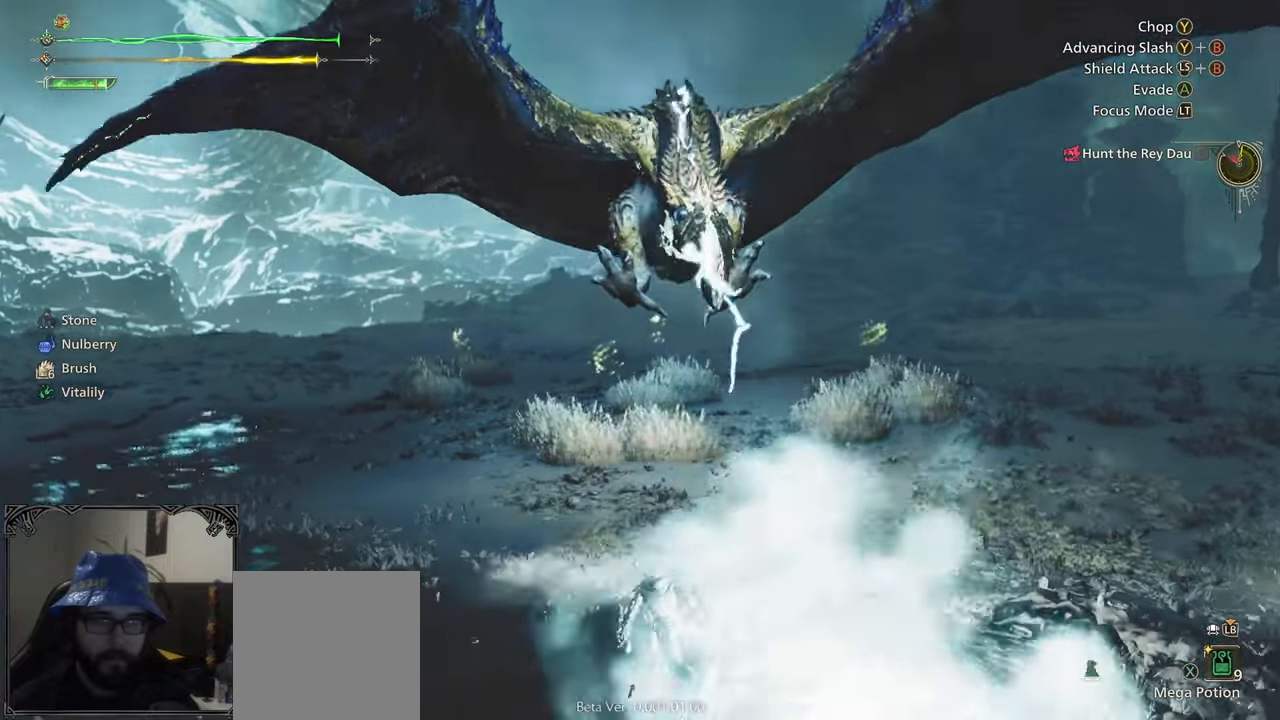
{"buttons": ["R2"], "left_stick": "up", "right_stick": "center", "events": [[233, "R2", "down"]]}
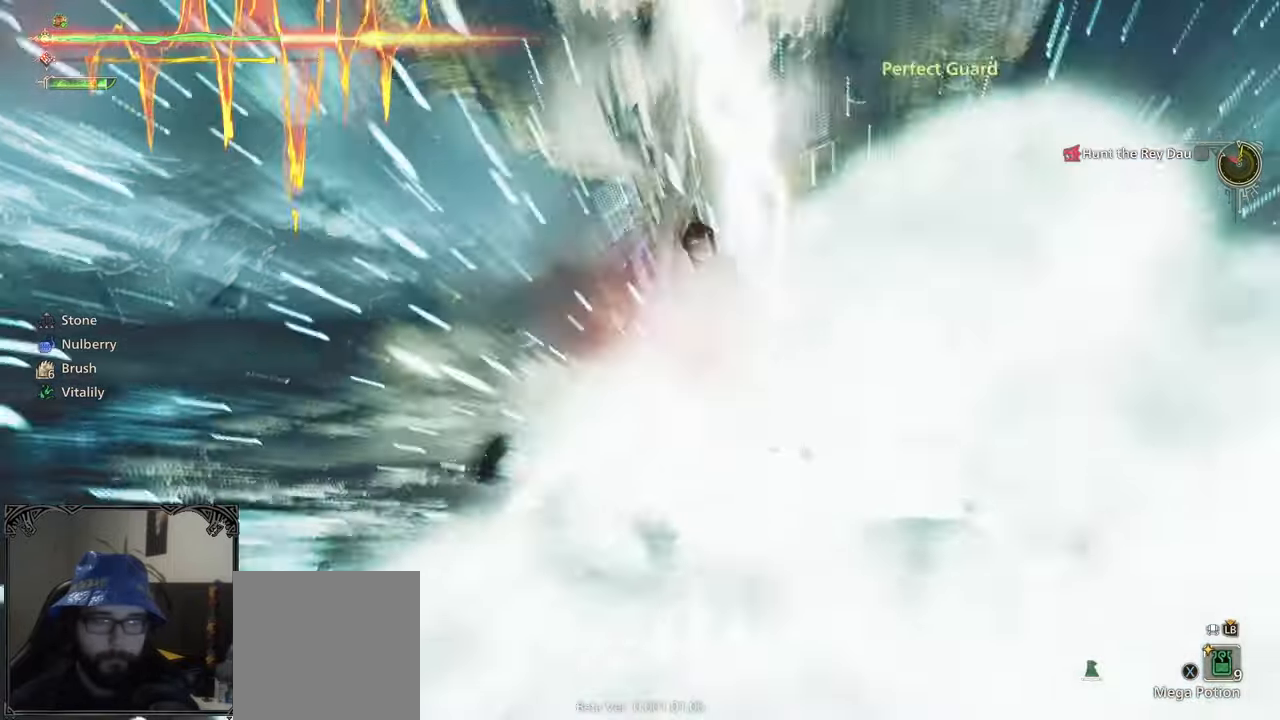
{"buttons": [], "left_stick": "up", "right_stick": "center", "events": [[450, "R2", "up"]]}
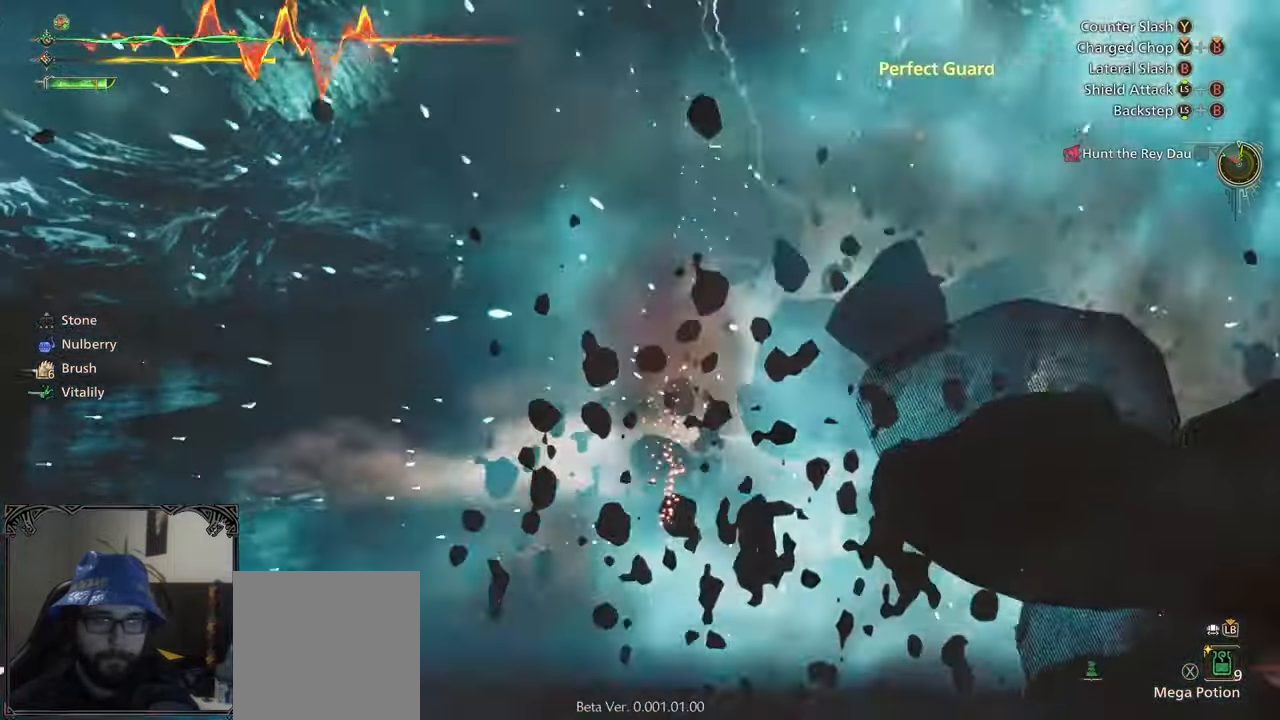
{"buttons": [], "left_stick": "up", "right_stick": "center", "events": [[167, "A", "down"], [283, "A", "up"]]}
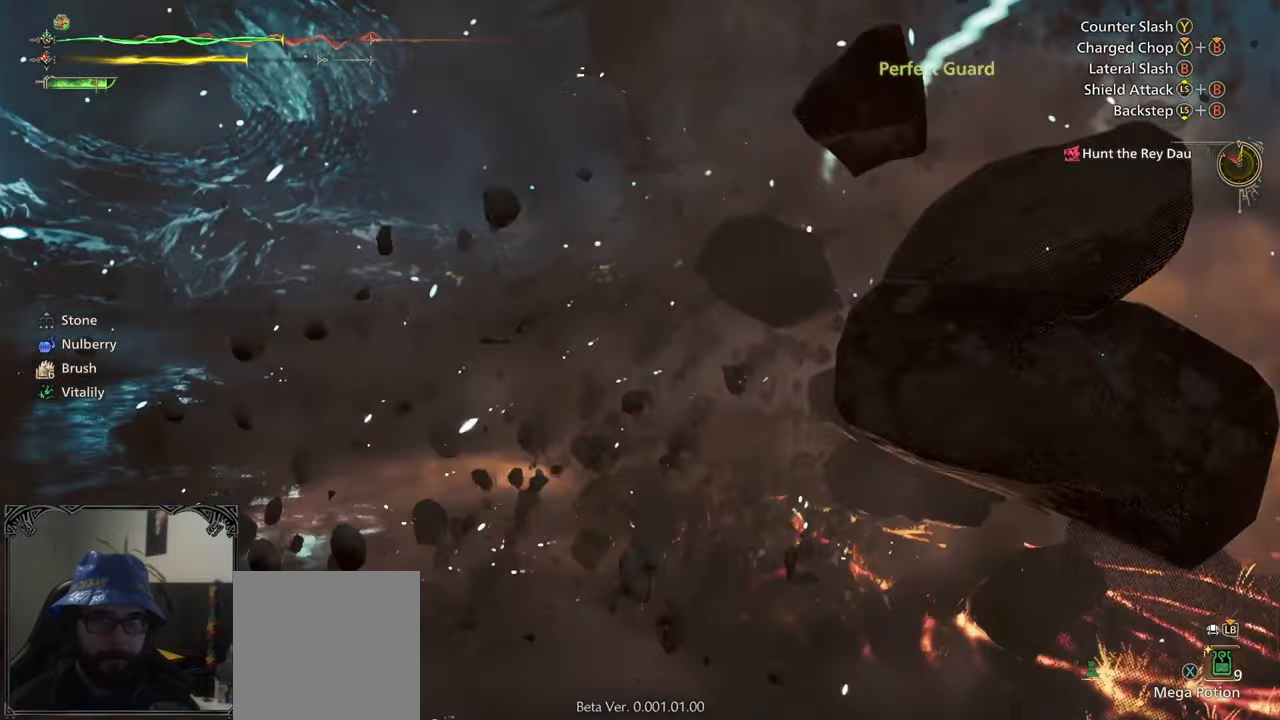
{"buttons": [], "left_stick": "up", "right_stick": "center", "events": [[117, "A", "down"], [267, "A", "up"]]}
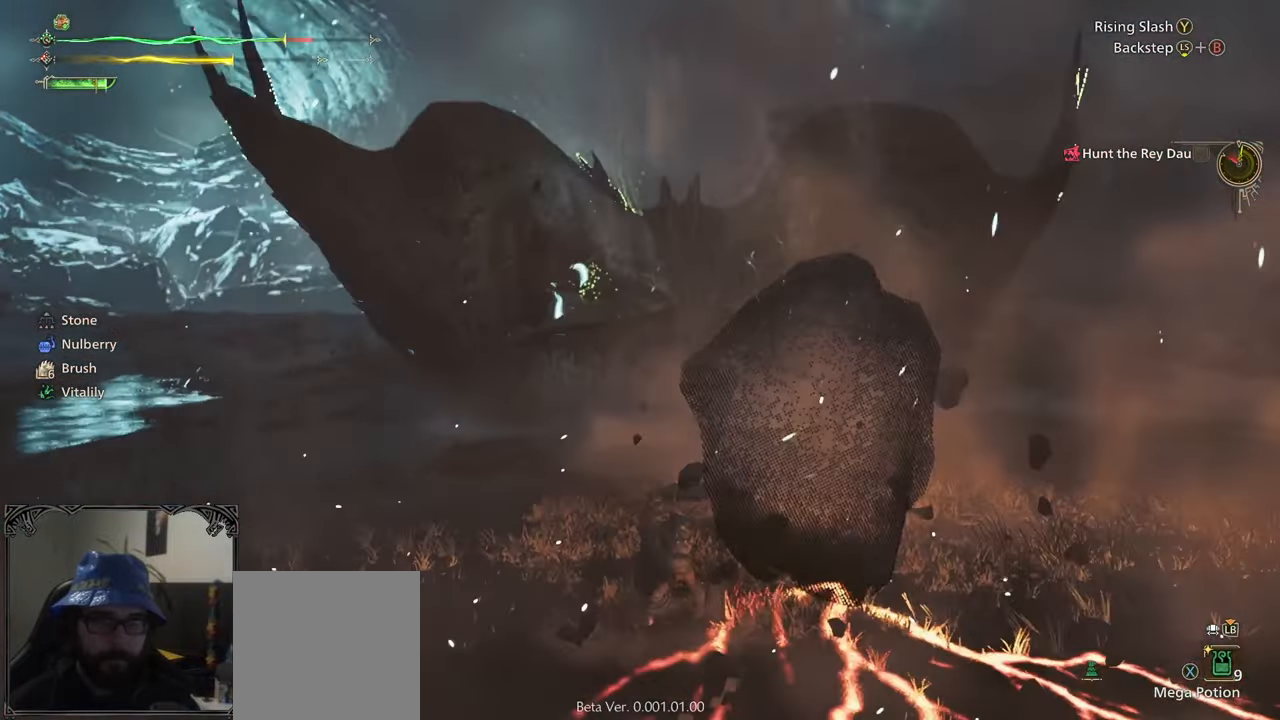
{"buttons": ["R1"], "left_stick": "up", "right_stick": "center", "events": [[67, "R1", "down"], [283, "right_stick", "up-right"], [500, "right_stick", "center"]]}
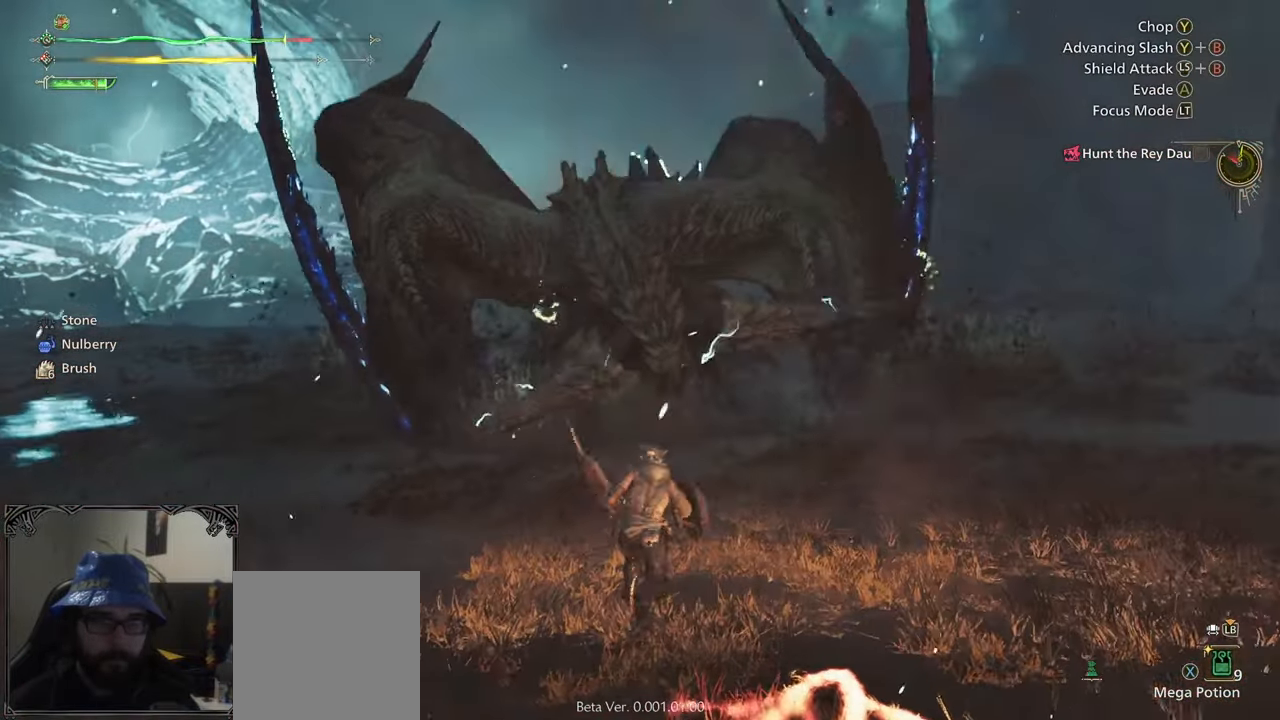
{"buttons": ["Y", "R1"], "left_stick": "up", "right_stick": "center", "events": [[500, "Y", "down"]]}